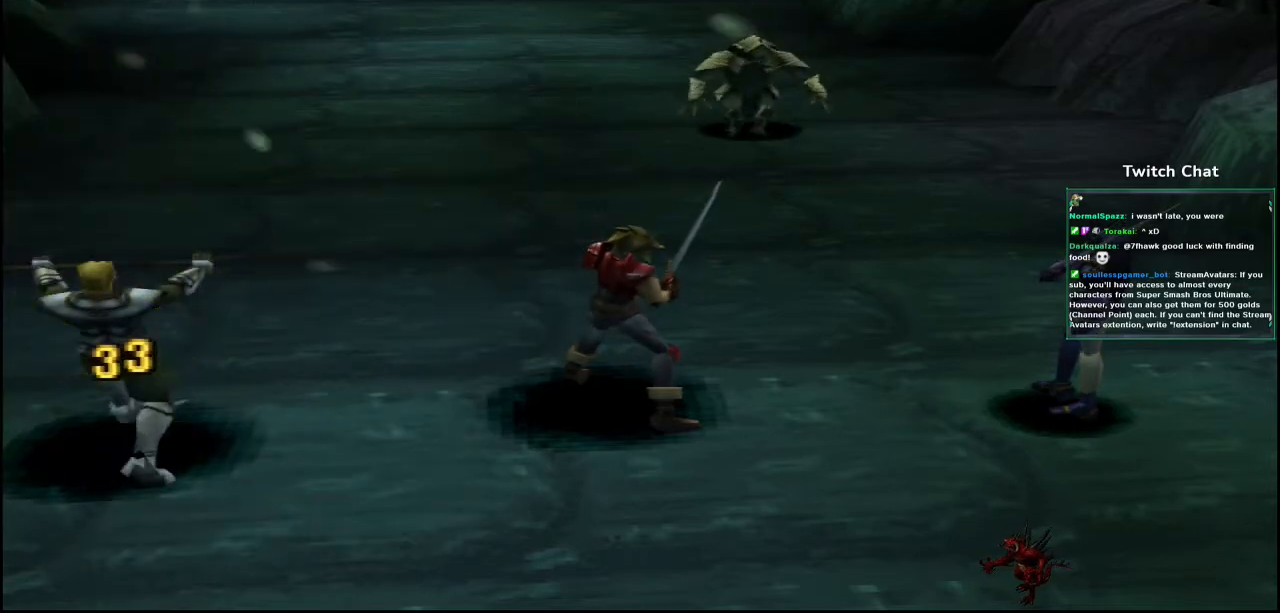
Gameplay with a controller (PlayStation layout); each line is a JSON object with the inputs held at the frame after it. "events" lists button and stick changes between this image and that frame as [ms after this image, input, new state], when the widget could be followed in between.
{"buttons": [], "left_stick": "center", "right_stick": "center", "events": []}
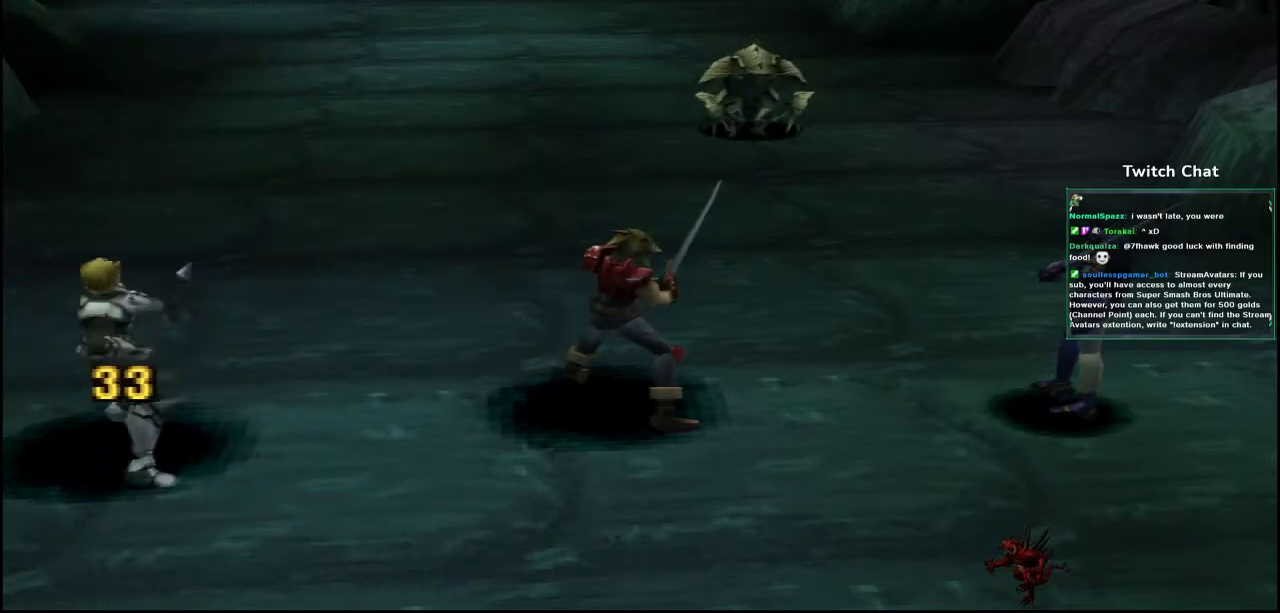
{"buttons": [], "left_stick": "center", "right_stick": "center", "events": []}
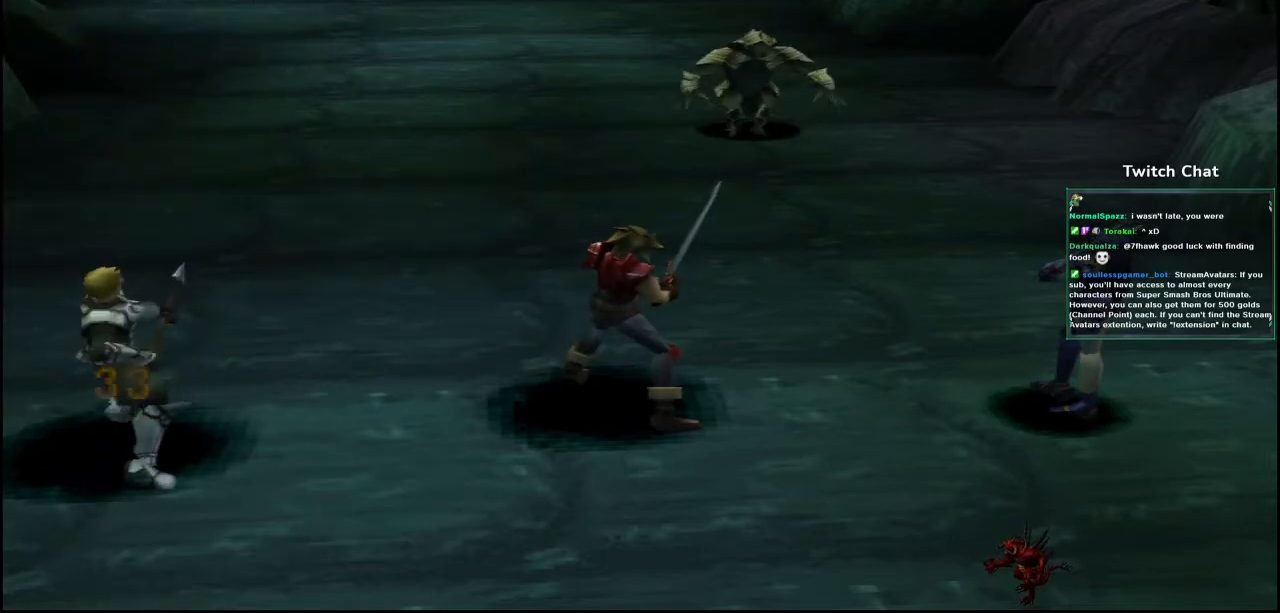
{"buttons": [], "left_stick": "center", "right_stick": "center", "events": []}
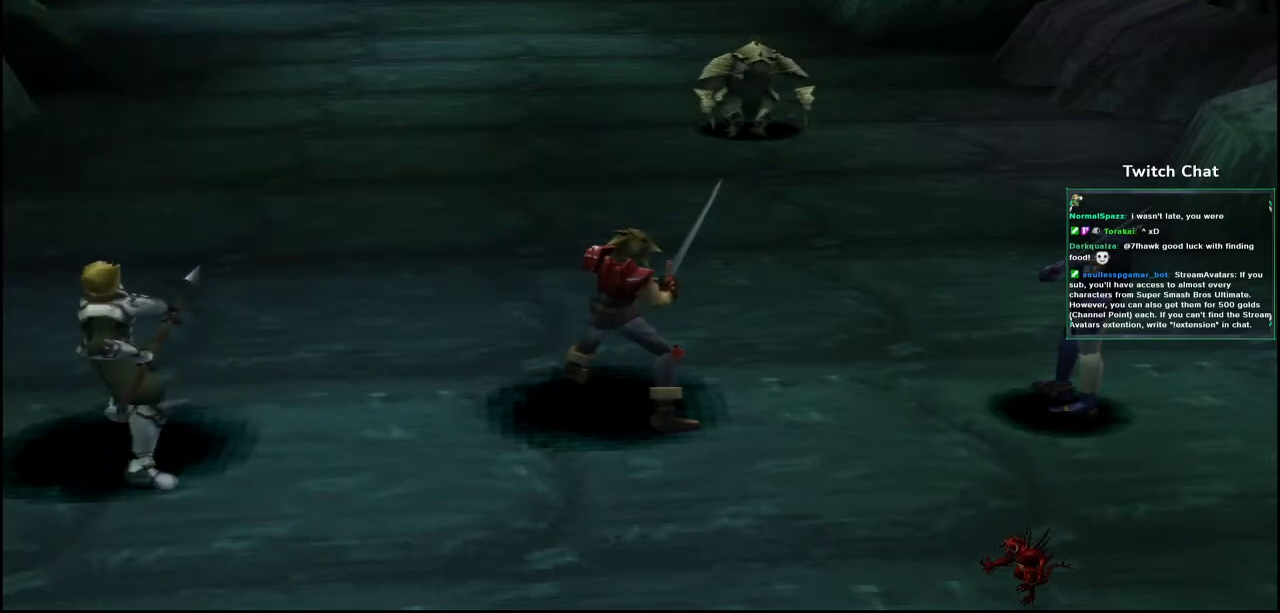
{"buttons": [], "left_stick": "center", "right_stick": "center", "events": [[250, "DPAD_RIGHT", "down"], [383, "DPAD_RIGHT", "up"]]}
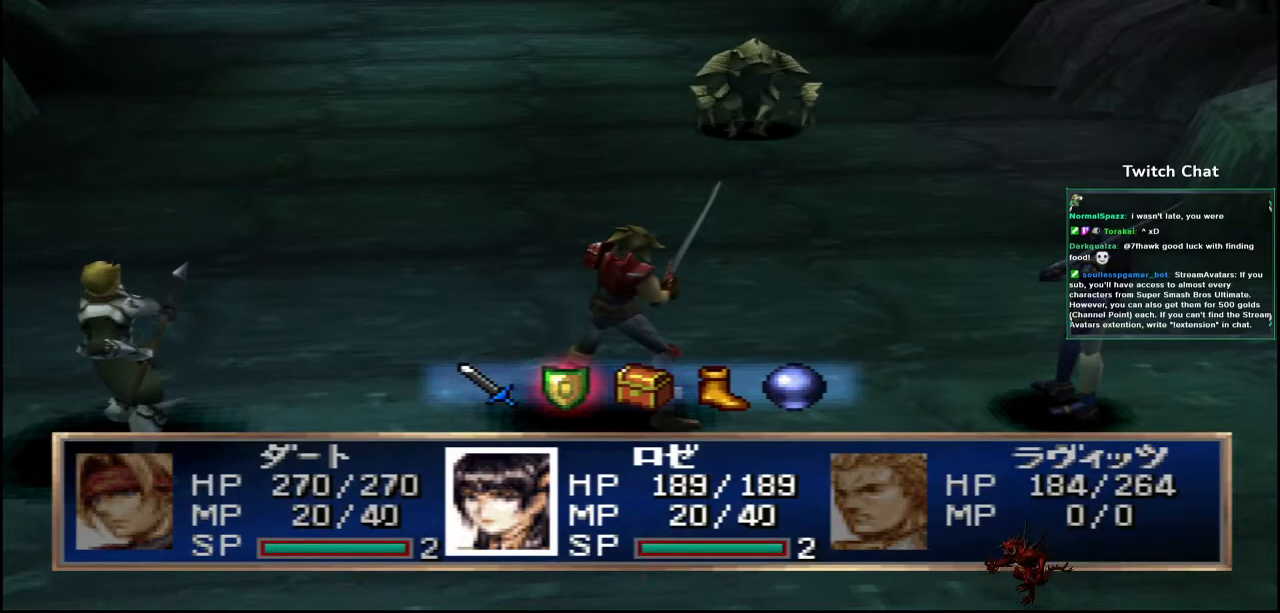
{"buttons": ["CIRCLE"], "left_stick": "center", "right_stick": "center", "events": [[150, "CIRCLE", "down"]]}
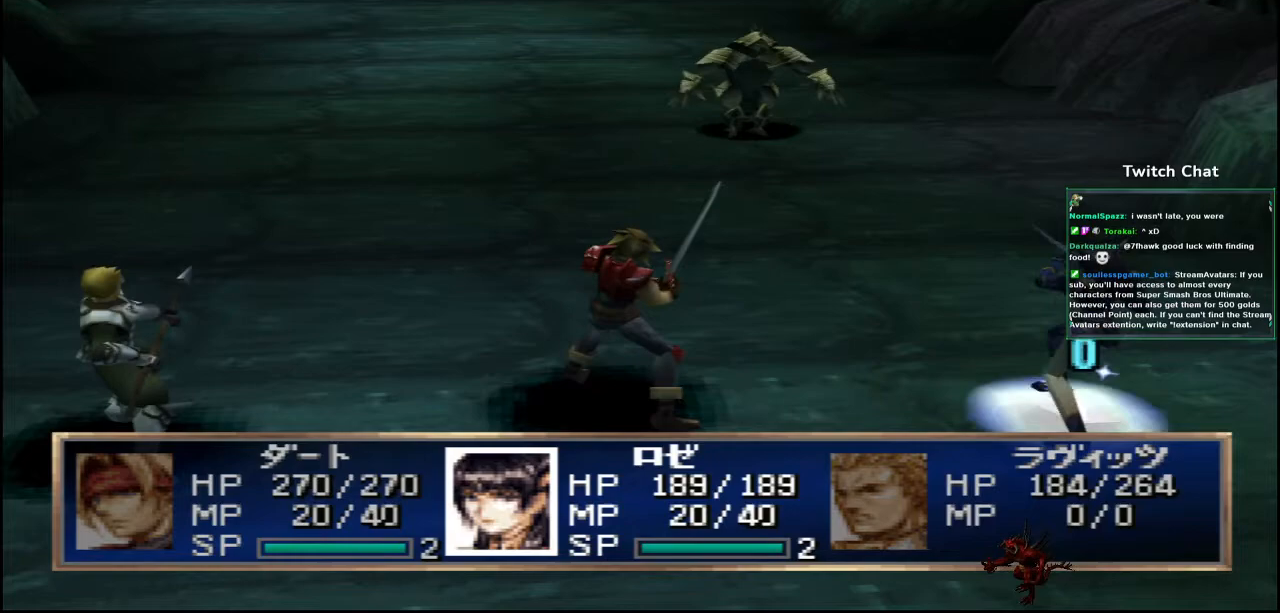
{"buttons": [], "left_stick": "center", "right_stick": "center", "events": [[250, "CIRCLE", "up"]]}
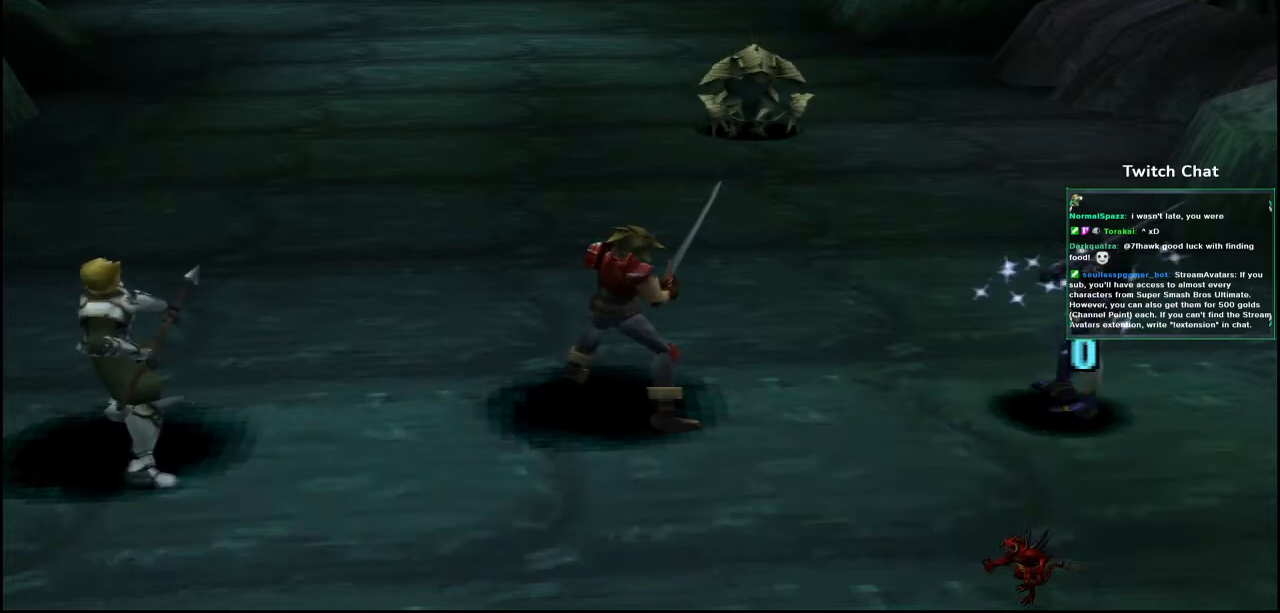
{"buttons": [], "left_stick": "center", "right_stick": "center", "events": []}
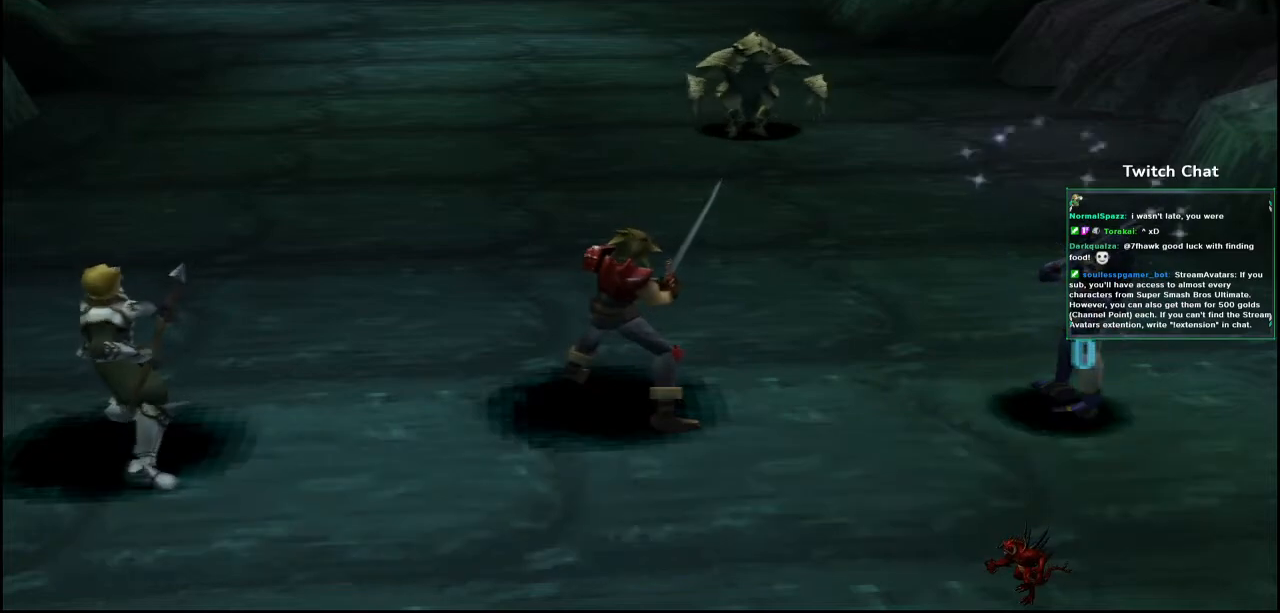
{"buttons": [], "left_stick": "center", "right_stick": "center", "events": []}
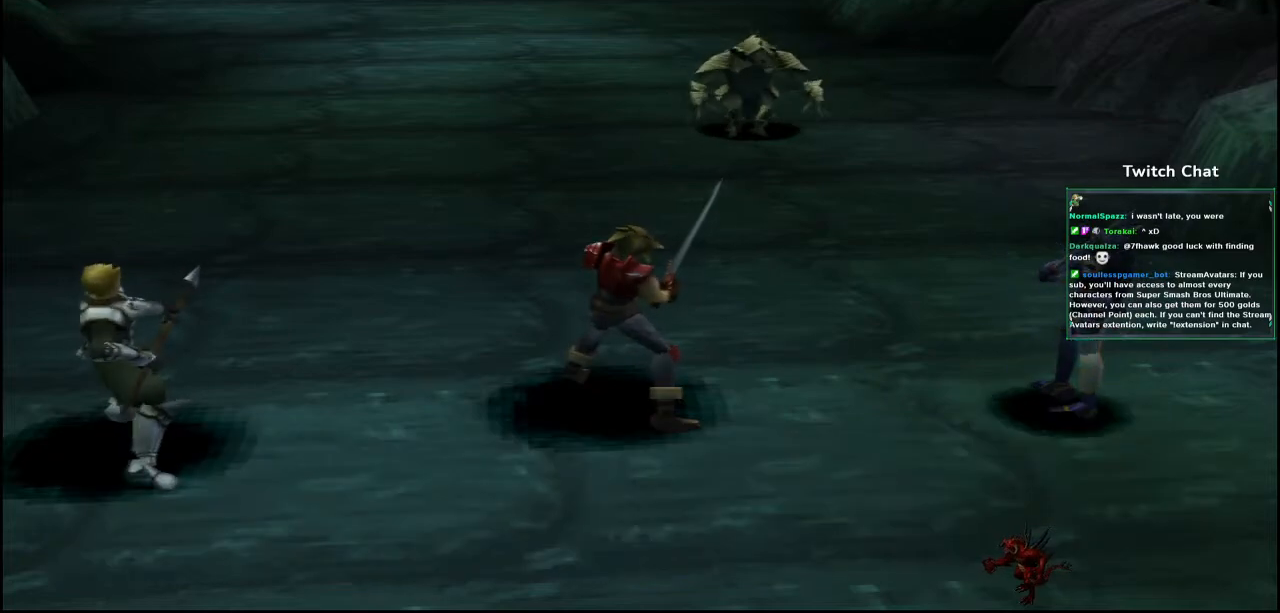
{"buttons": [], "left_stick": "center", "right_stick": "center", "events": []}
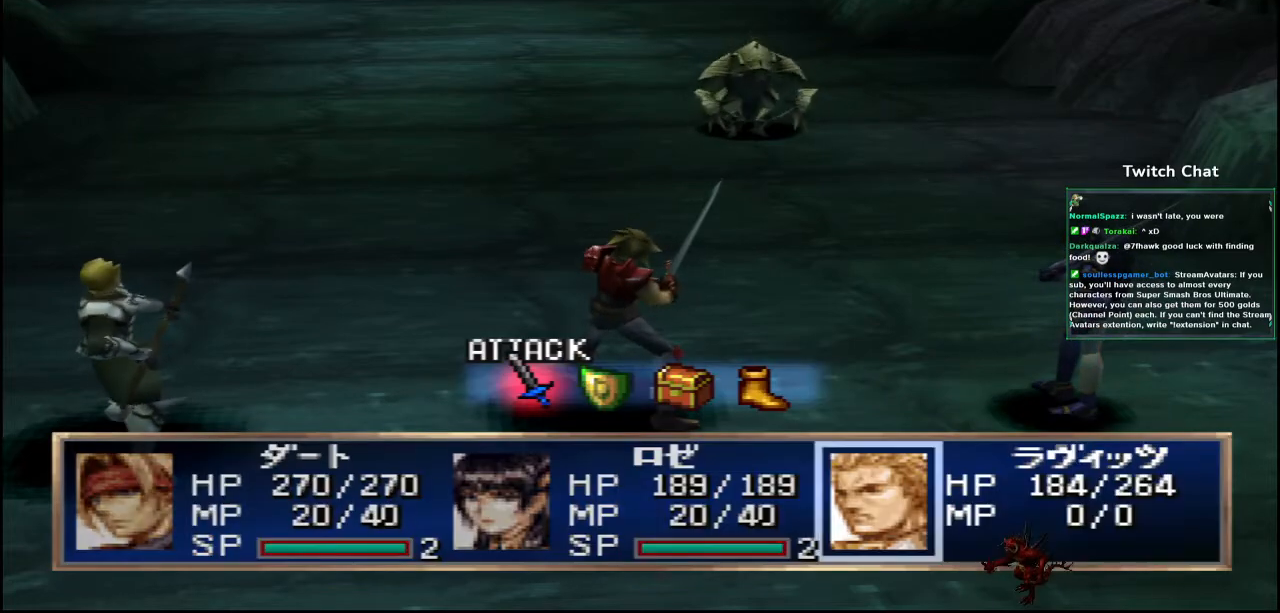
{"buttons": ["CIRCLE"], "left_stick": "center", "right_stick": "center", "events": [[100, "DPAD_RIGHT", "down"], [200, "DPAD_RIGHT", "up"], [400, "CIRCLE", "down"]]}
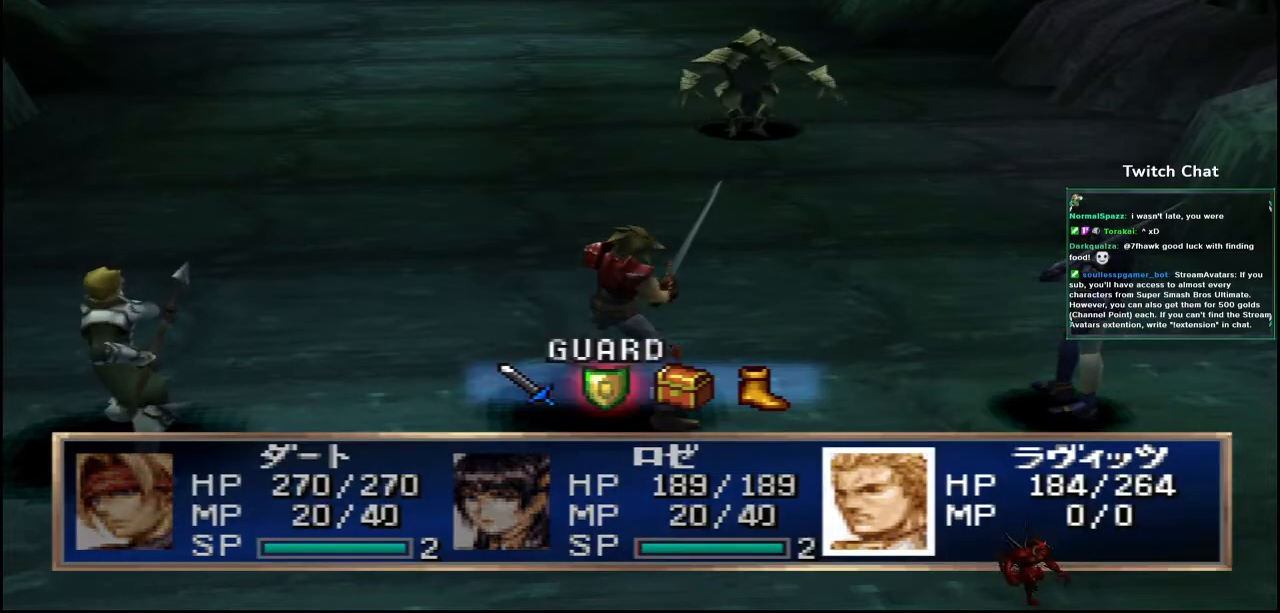
{"buttons": ["CIRCLE"], "left_stick": "center", "right_stick": "center", "events": []}
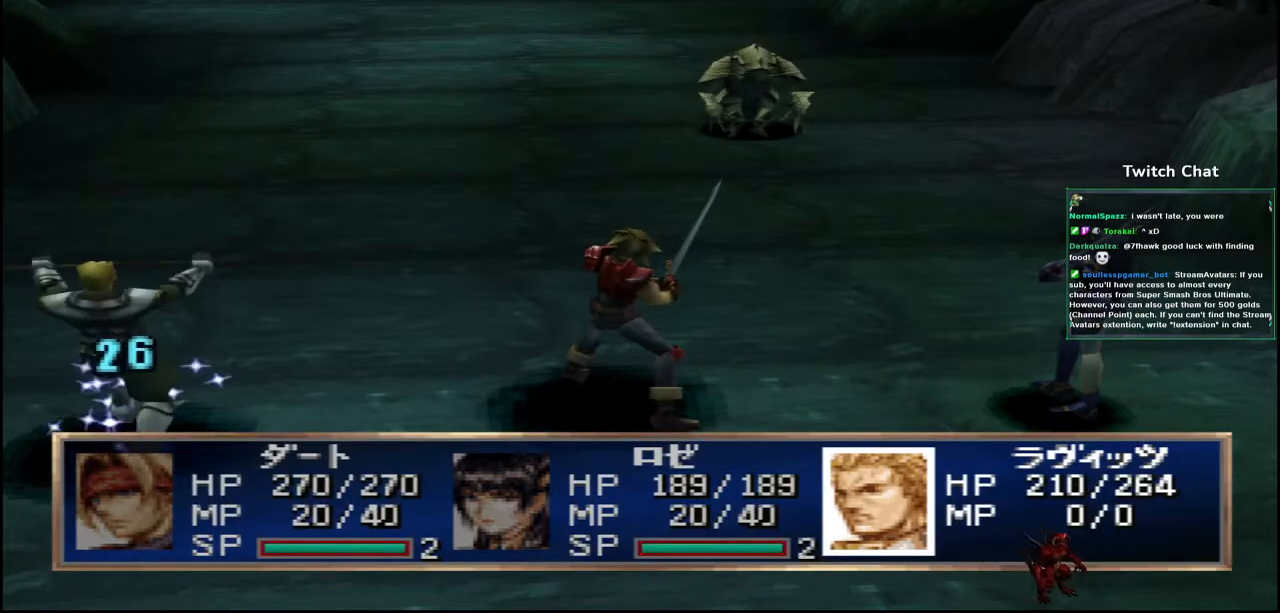
{"buttons": [], "left_stick": "center", "right_stick": "center", "events": [[150, "CIRCLE", "up"]]}
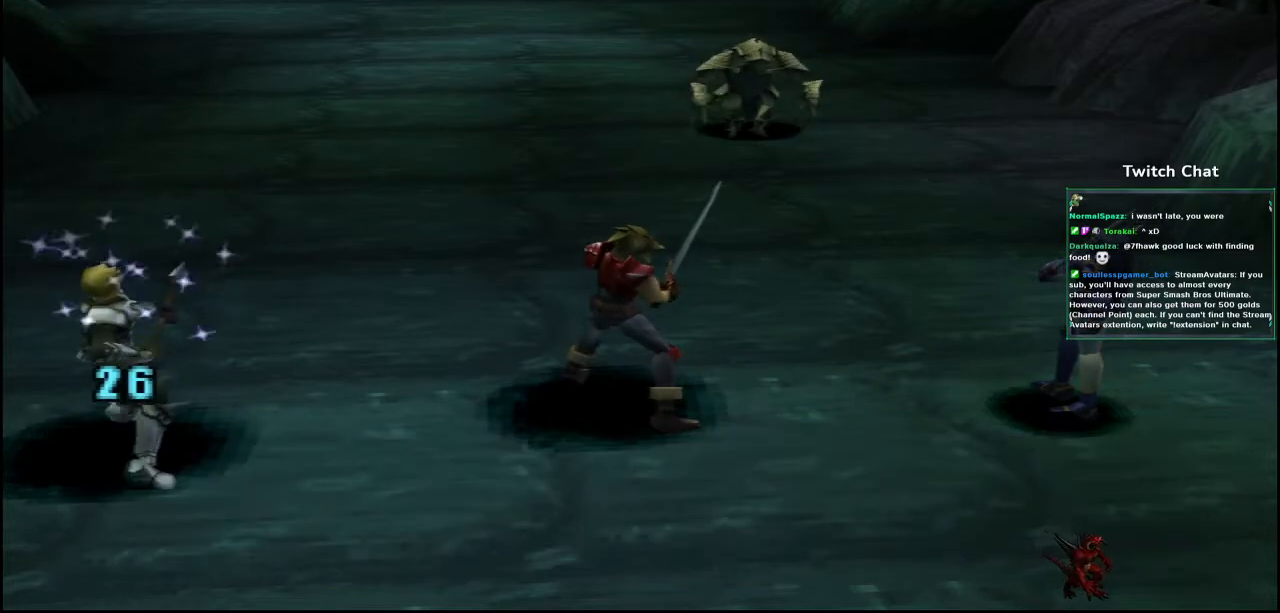
{"buttons": [], "left_stick": "center", "right_stick": "center", "events": []}
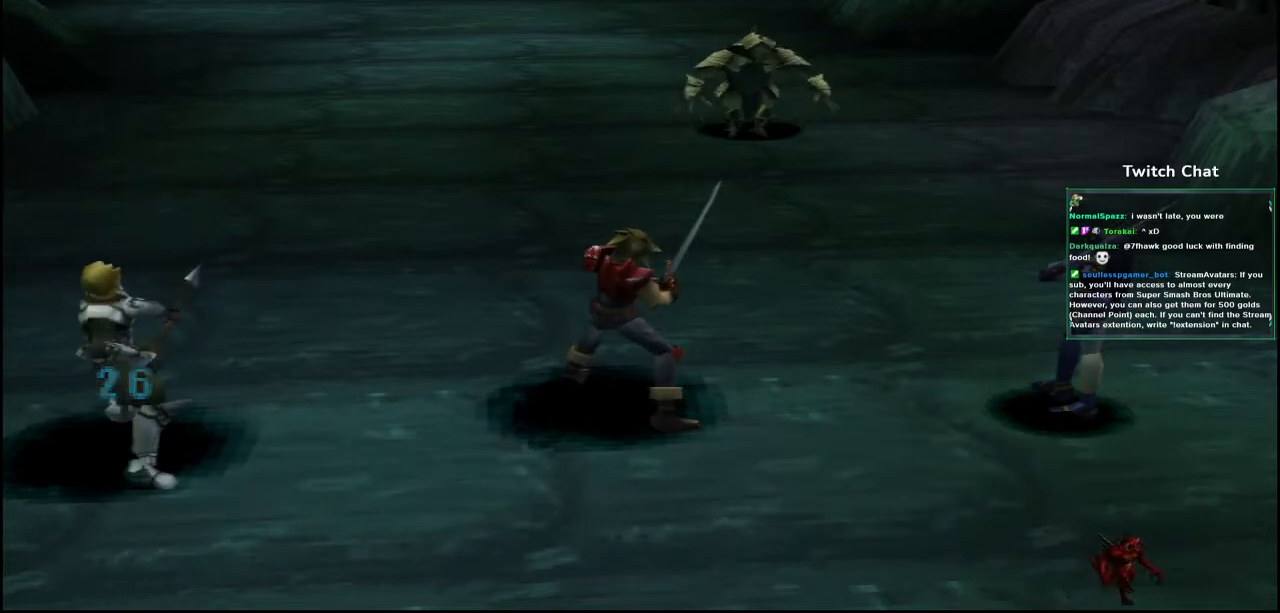
{"buttons": [], "left_stick": "center", "right_stick": "center", "events": []}
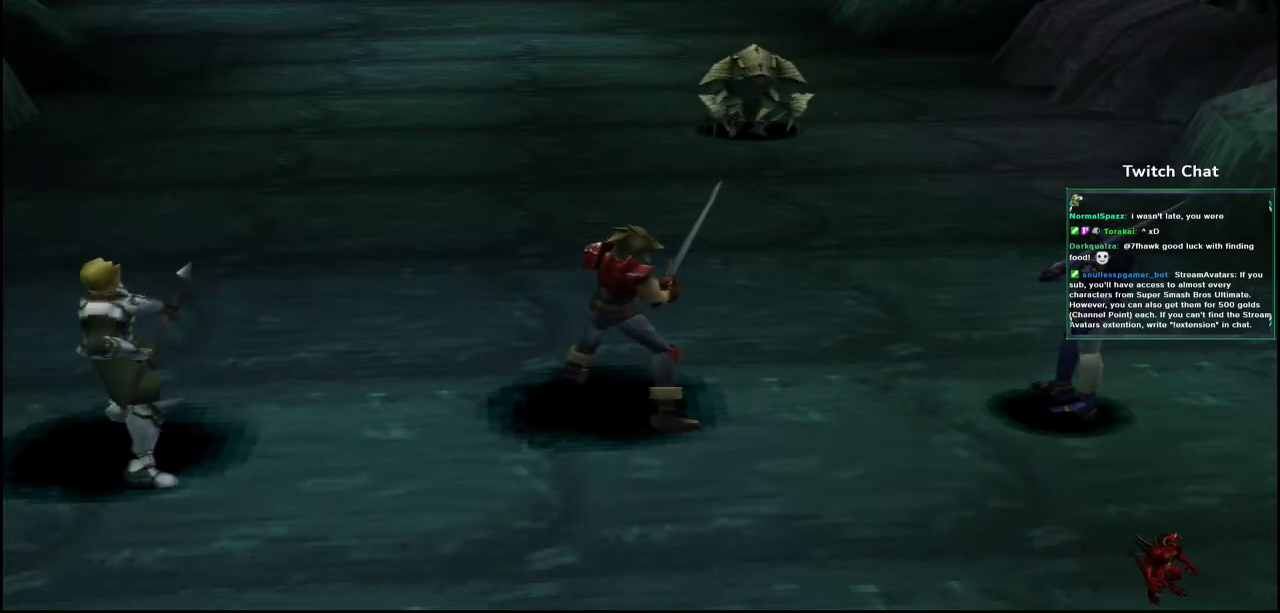
{"buttons": ["DPAD_RIGHT"], "left_stick": "center", "right_stick": "center", "events": [[500, "DPAD_RIGHT", "down"]]}
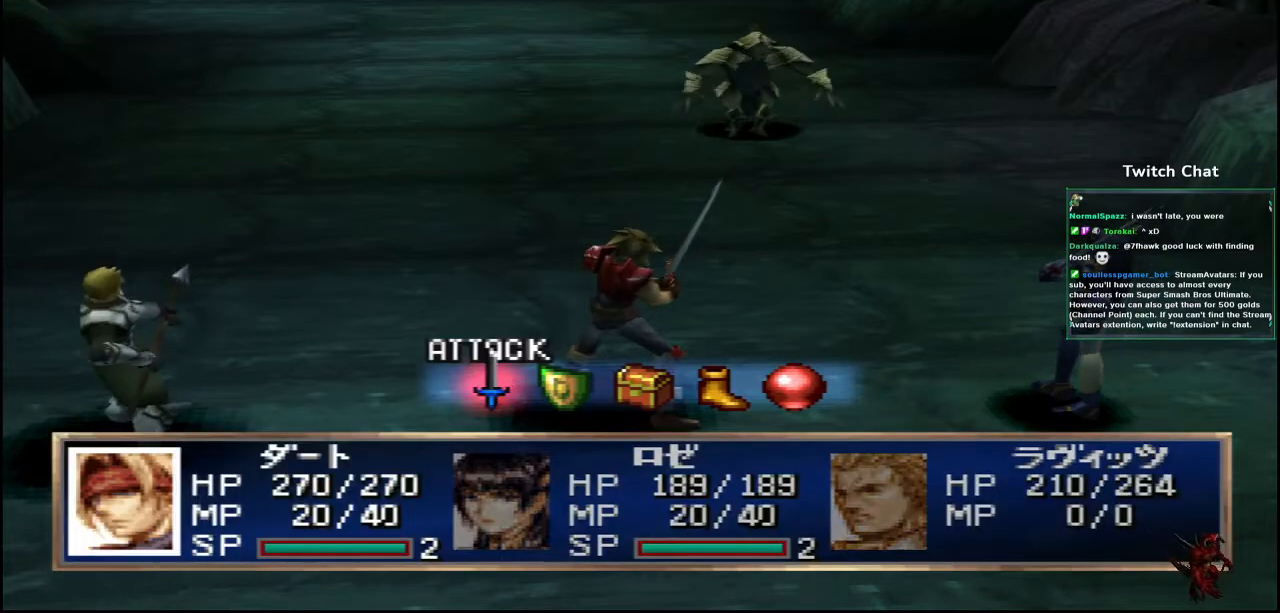
{"buttons": ["CIRCLE"], "left_stick": "center", "right_stick": "center", "events": [[100, "DPAD_RIGHT", "up"], [167, "CIRCLE", "down"]]}
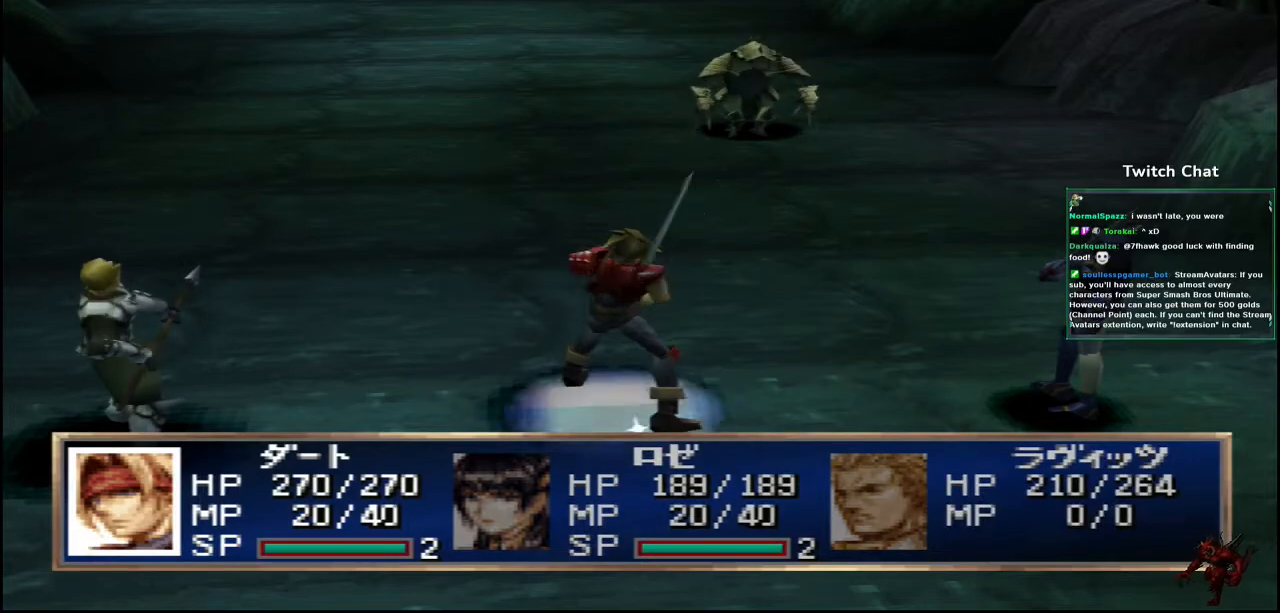
{"buttons": [], "left_stick": "center", "right_stick": "center", "events": [[67, "CIRCLE", "up"]]}
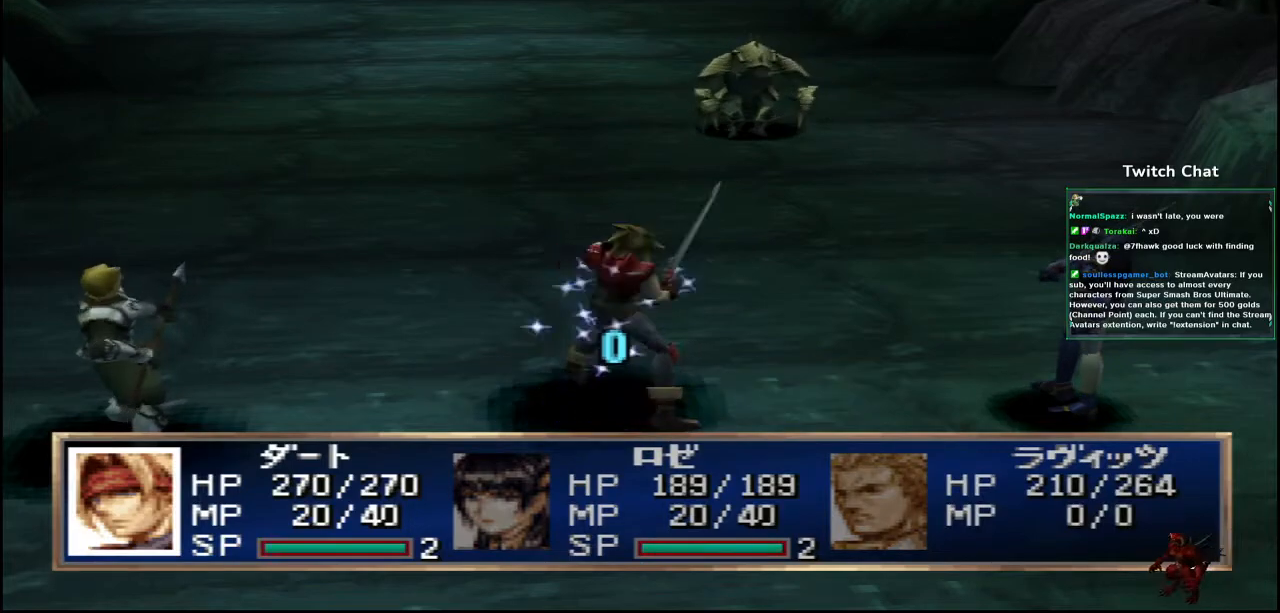
{"buttons": [], "left_stick": "center", "right_stick": "center", "events": []}
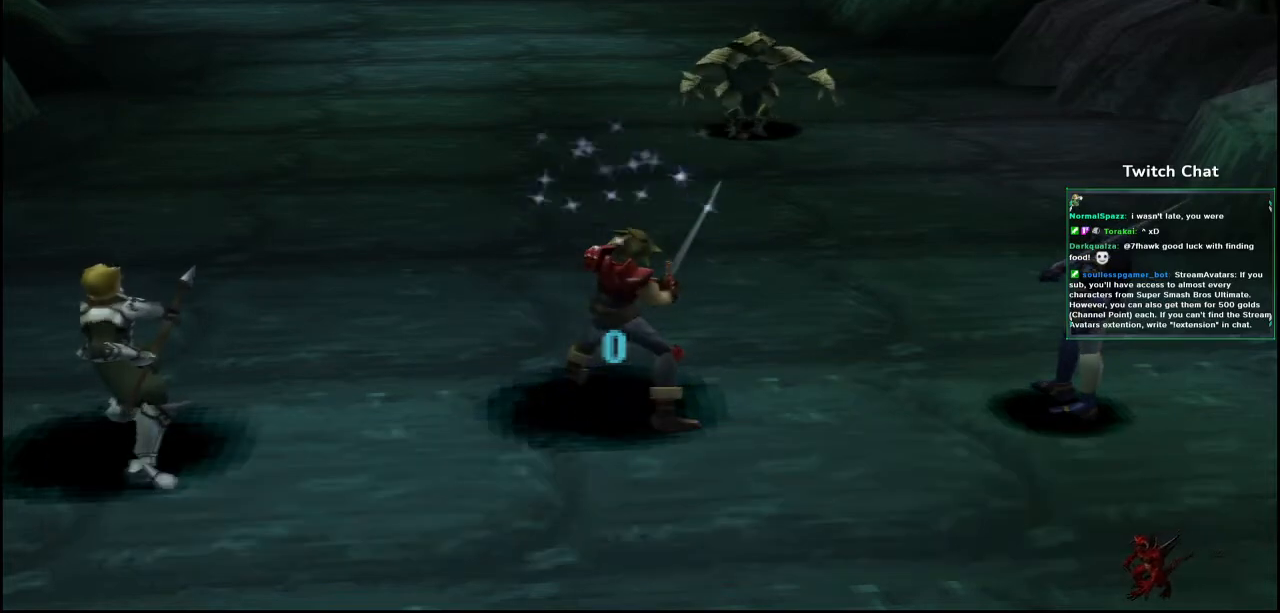
{"buttons": [], "left_stick": "center", "right_stick": "center", "events": []}
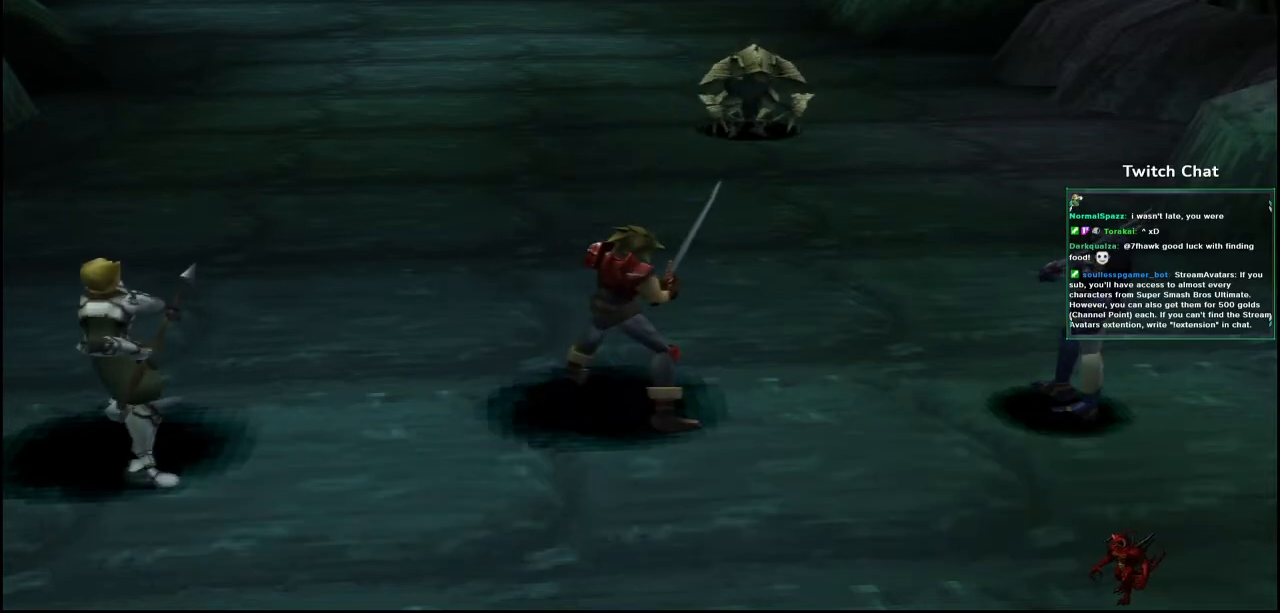
{"buttons": [], "left_stick": "center", "right_stick": "center", "events": []}
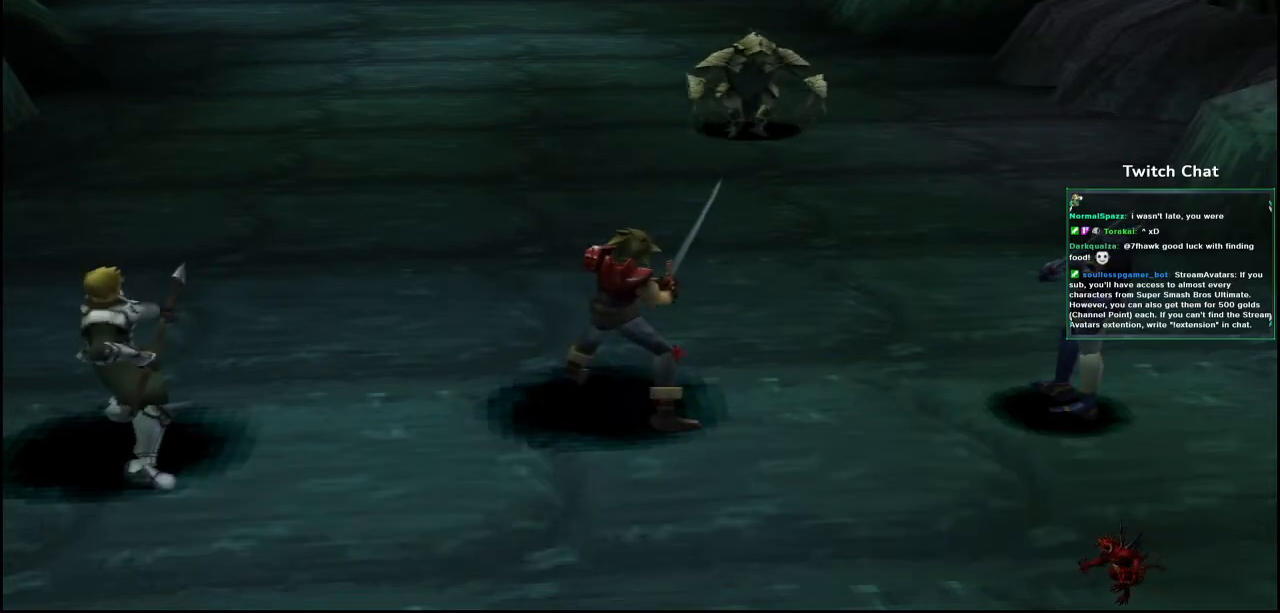
{"buttons": [], "left_stick": "center", "right_stick": "center", "events": []}
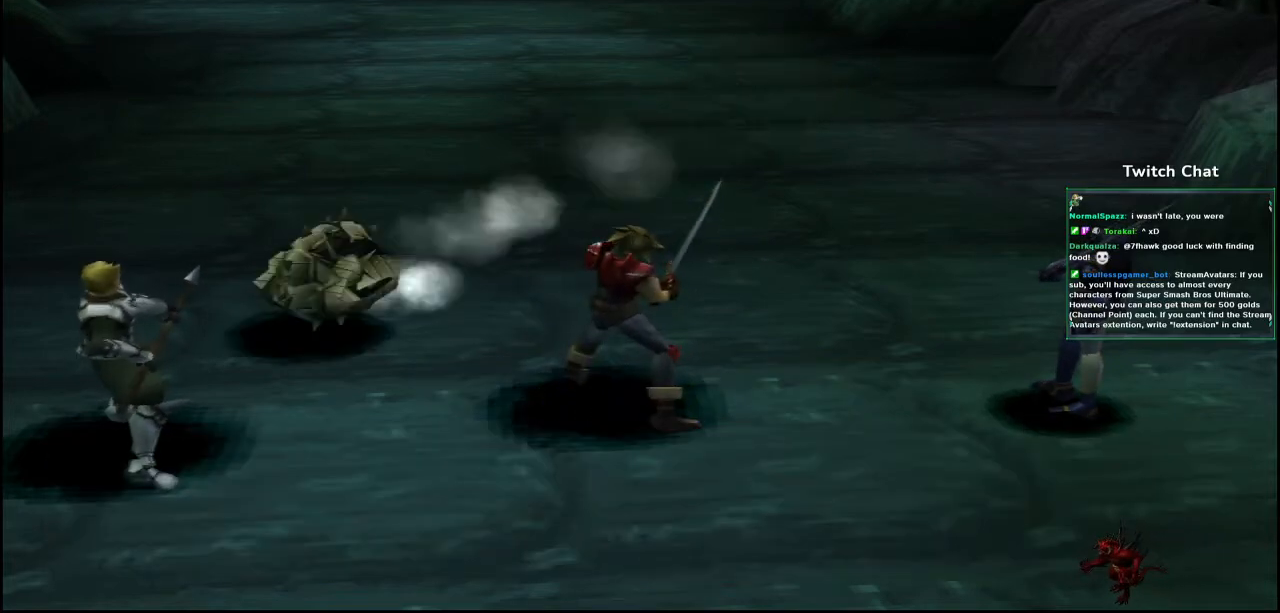
{"buttons": [], "left_stick": "center", "right_stick": "center", "events": []}
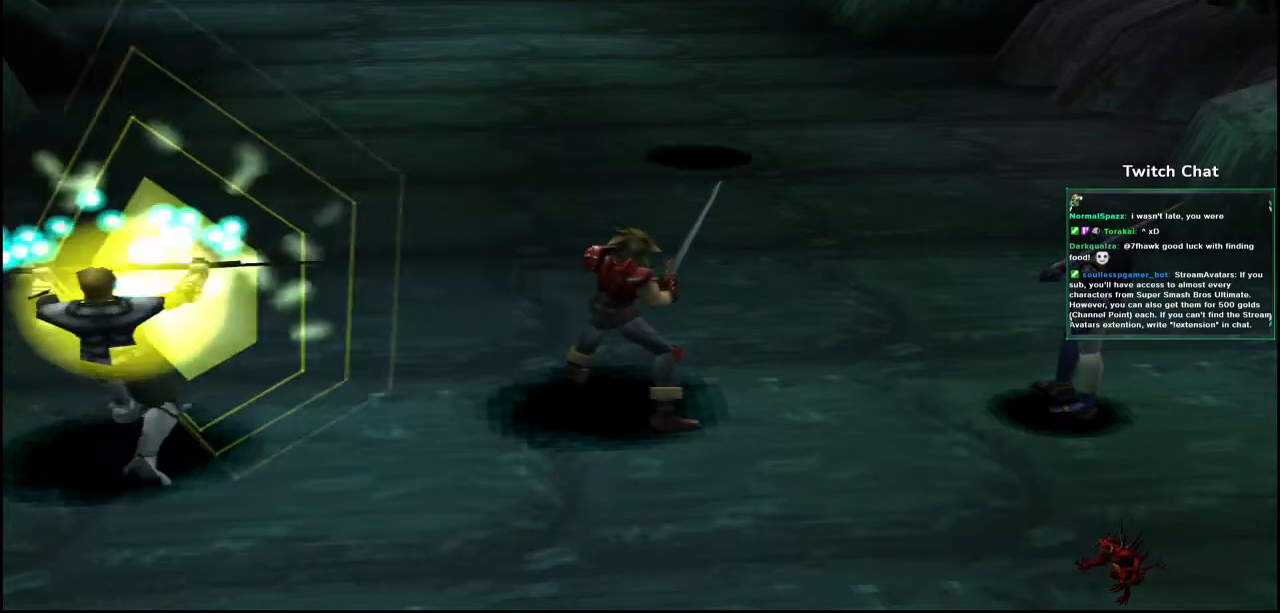
{"buttons": [], "left_stick": "center", "right_stick": "center", "events": []}
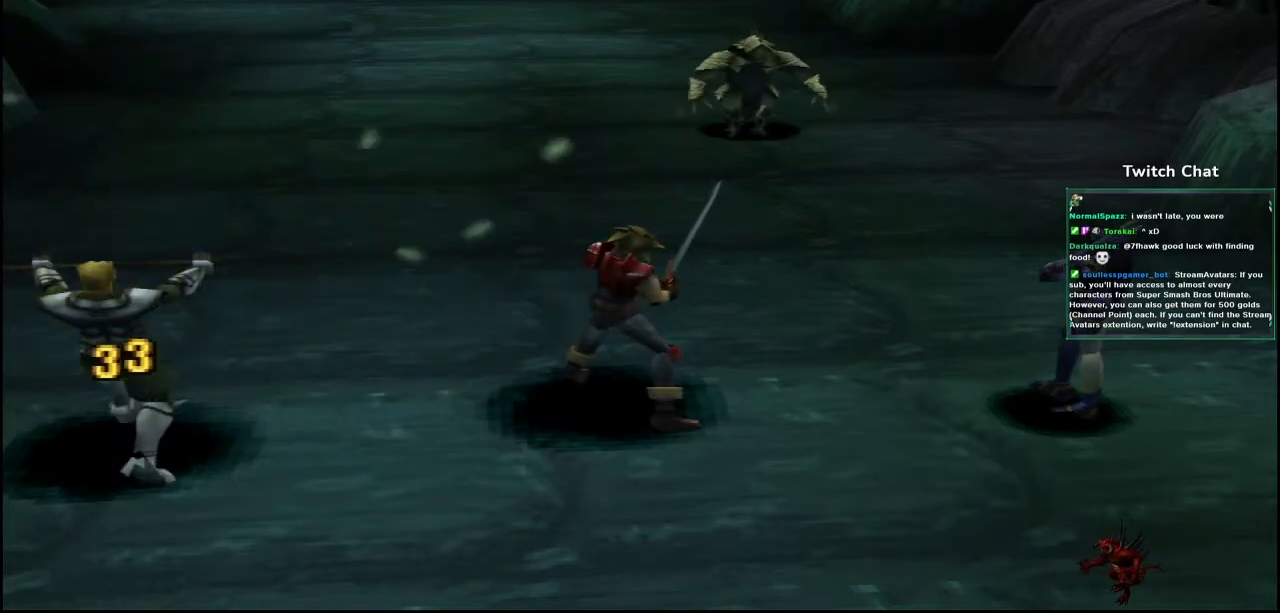
{"buttons": [], "left_stick": "center", "right_stick": "center", "events": []}
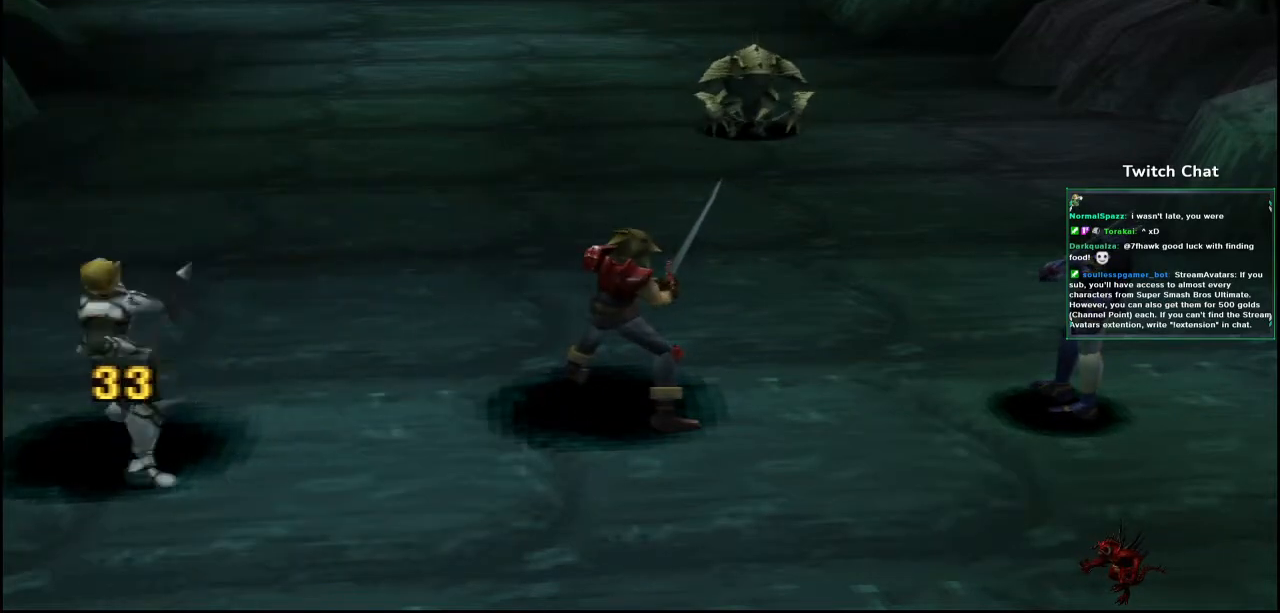
{"buttons": [], "left_stick": "center", "right_stick": "center", "events": []}
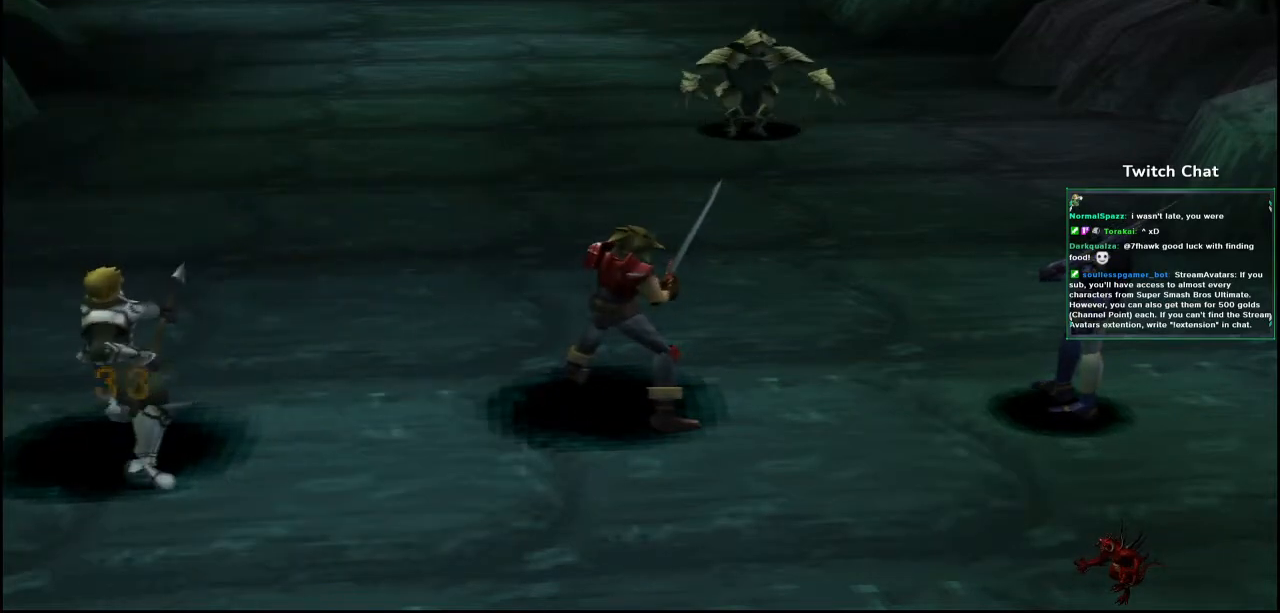
{"buttons": [], "left_stick": "center", "right_stick": "center", "events": []}
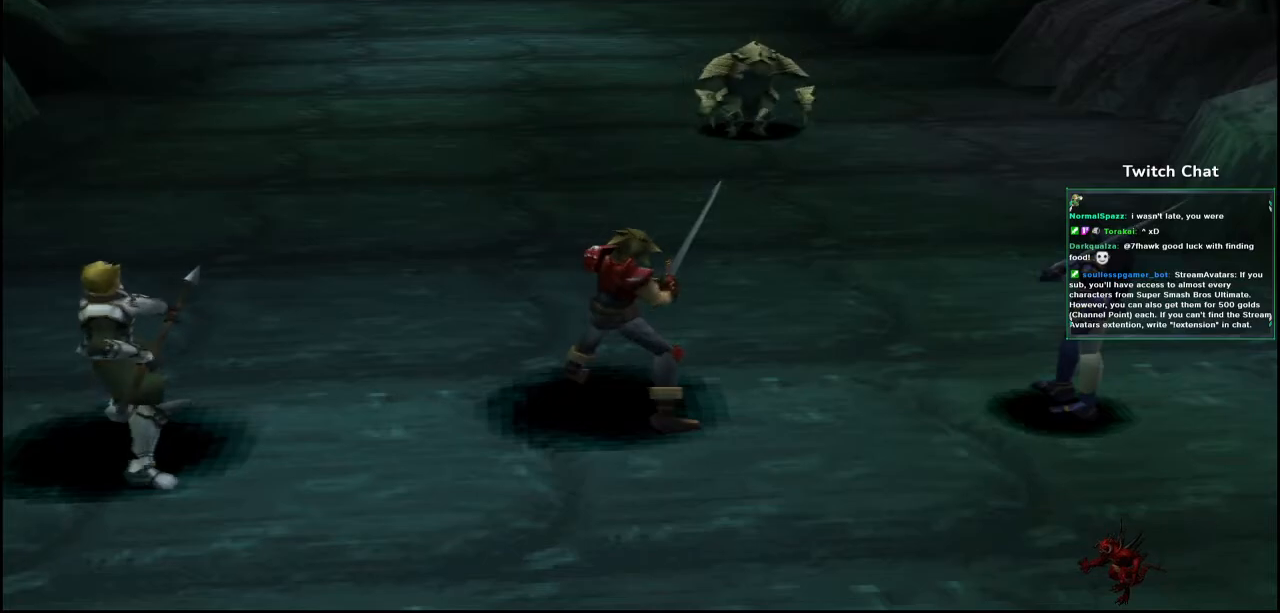
{"buttons": [], "left_stick": "center", "right_stick": "center", "events": [[50, "DPAD_RIGHT", "down"], [167, "DPAD_RIGHT", "up"]]}
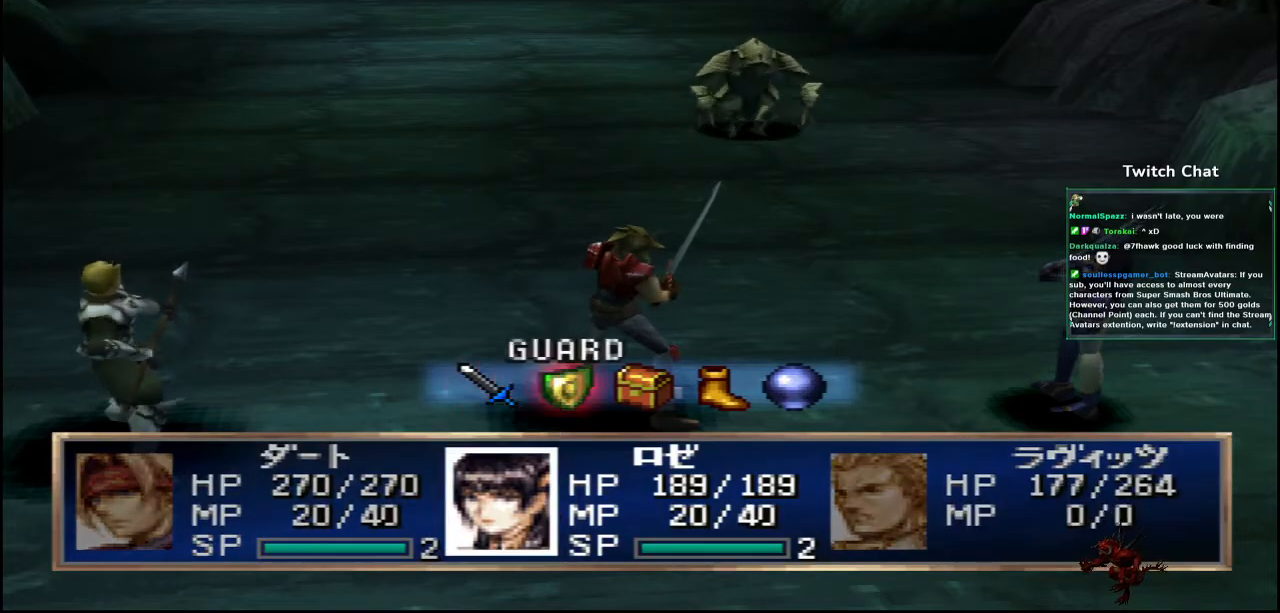
{"buttons": [], "left_stick": "center", "right_stick": "center", "events": [[17, "CIRCLE", "down"], [367, "CIRCLE", "up"]]}
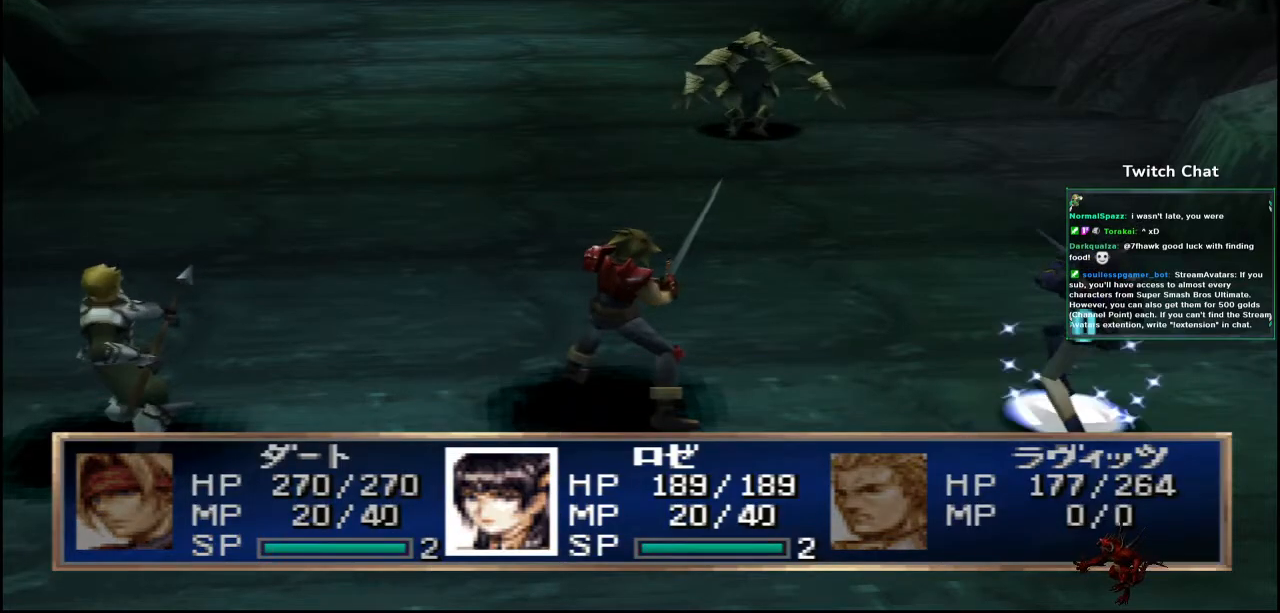
{"buttons": [], "left_stick": "center", "right_stick": "center", "events": []}